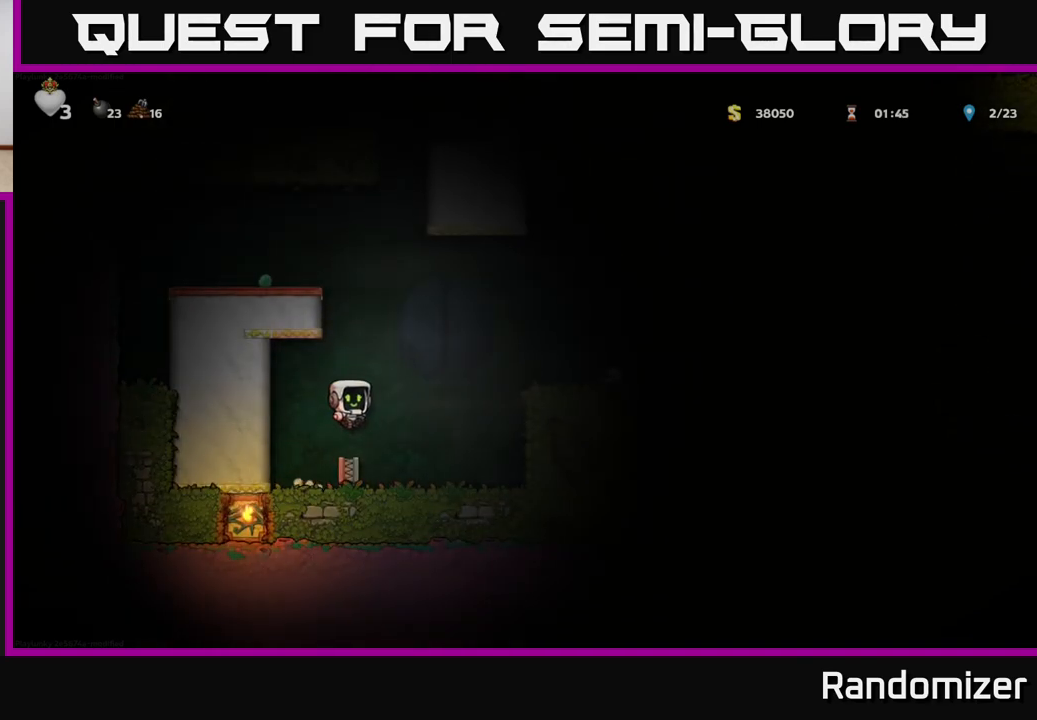
Gameplay with a controller (Xbox layout); each line is a JSON object with the inputs held at the frame after it. "events" lists button and stick changes between this image and that frame as [ms after this image, input, new state], when the widget could be followed in between.
{"buttons": ["A"], "left_stick": "right", "right_stick": "center", "events": [[67, "A", "up"], [217, "left_stick", "center"], [433, "left_stick", "right"], [483, "A", "down"]]}
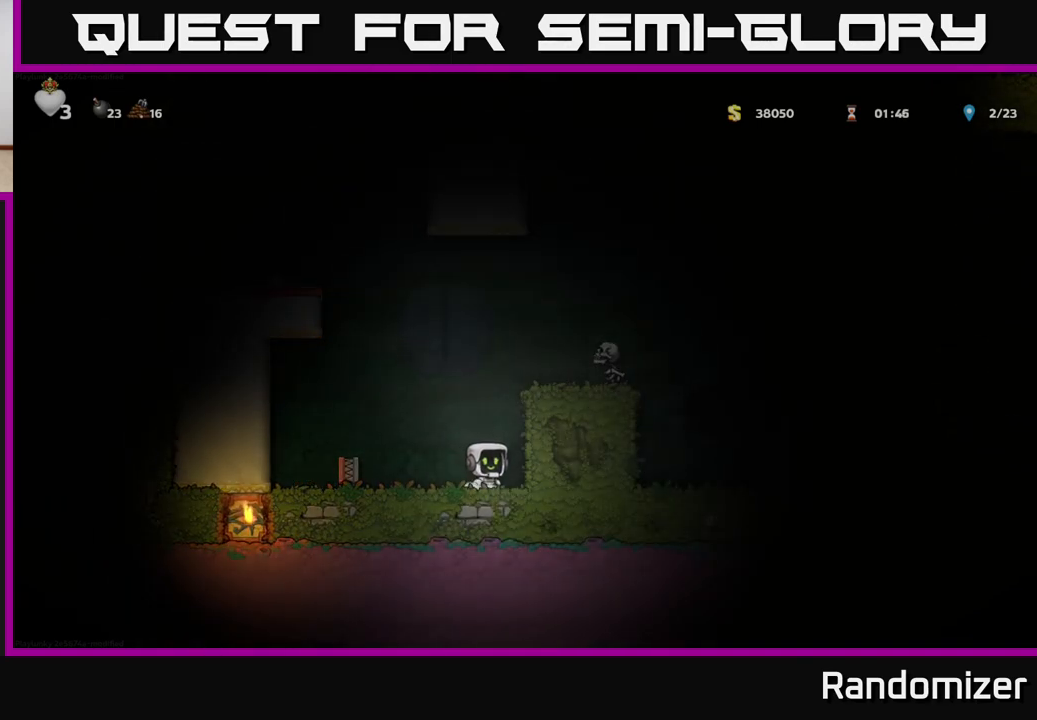
{"buttons": ["X"], "left_stick": "center", "right_stick": "center", "events": [[150, "A", "up"], [217, "left_stick", "center"], [333, "A", "down"], [400, "X", "down"], [500, "A", "up"]]}
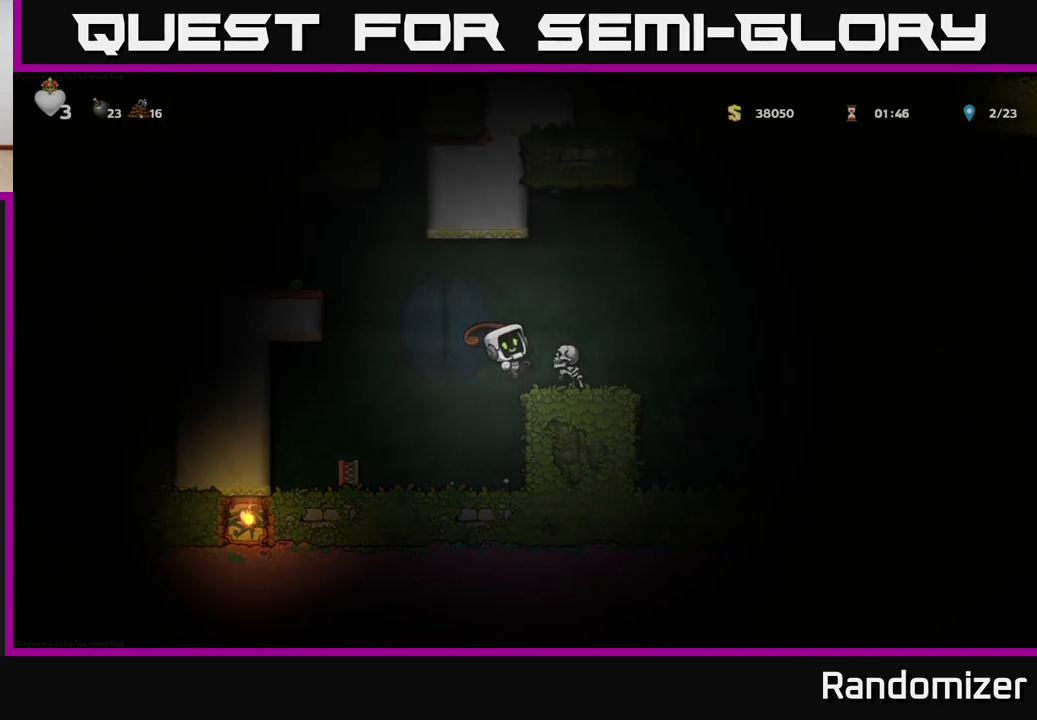
{"buttons": ["A"], "left_stick": "center", "right_stick": "center", "events": [[17, "X", "up"], [467, "A", "down"]]}
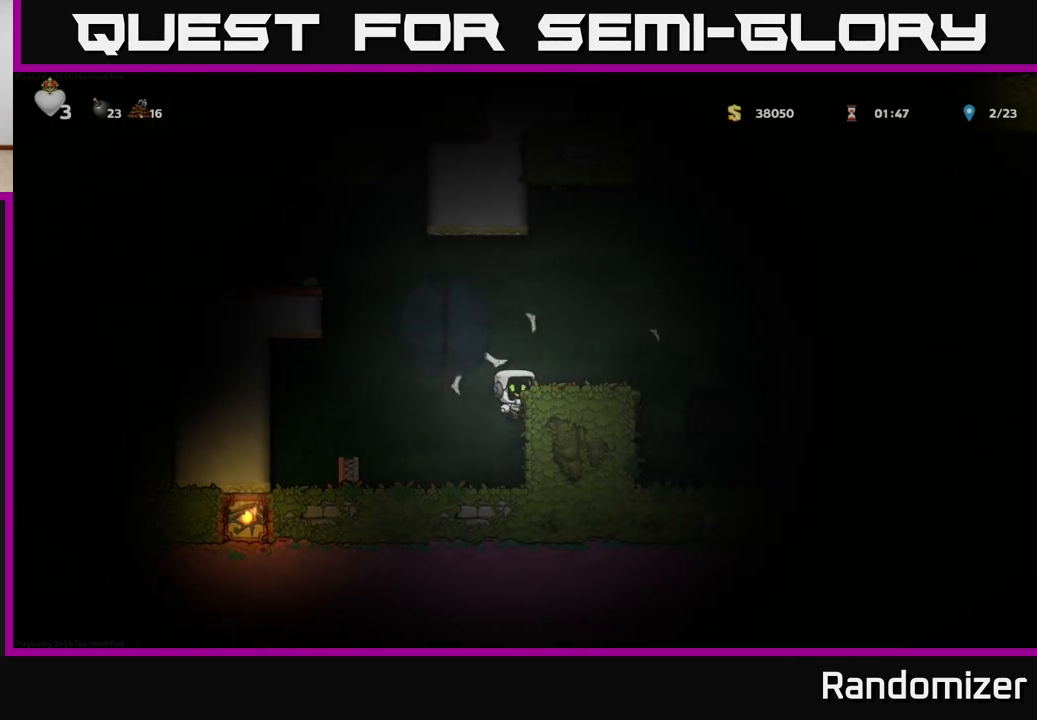
{"buttons": [], "left_stick": "right", "right_stick": "center", "events": [[83, "left_stick", "right"], [183, "A", "up"], [300, "left_stick", "center"], [500, "left_stick", "right"]]}
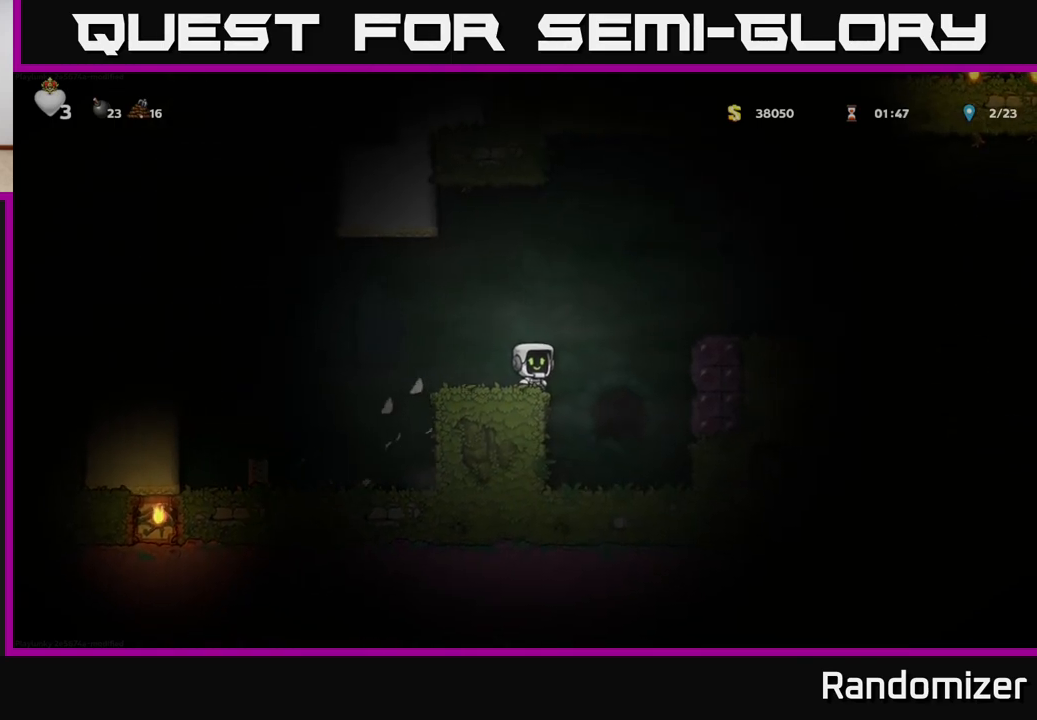
{"buttons": [], "left_stick": "center", "right_stick": "center", "events": [[67, "A", "down"], [383, "A", "up"], [483, "left_stick", "center"]]}
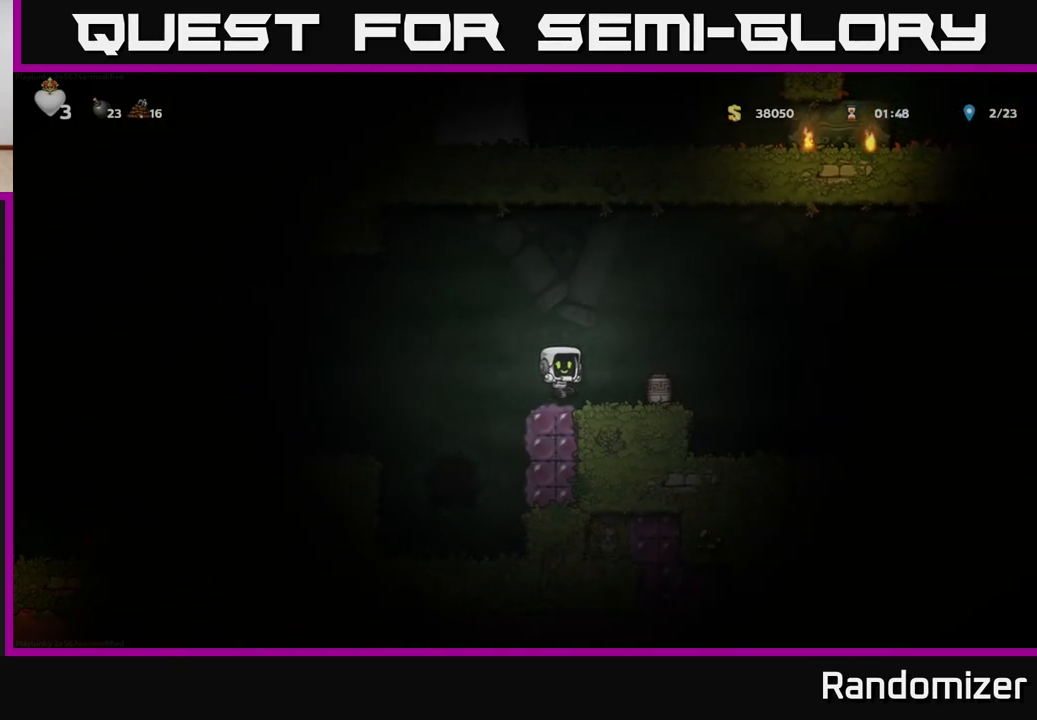
{"buttons": ["X"], "left_stick": "down", "right_stick": "center", "events": [[233, "left_stick", "right"], [467, "left_stick", "down"], [500, "X", "down"]]}
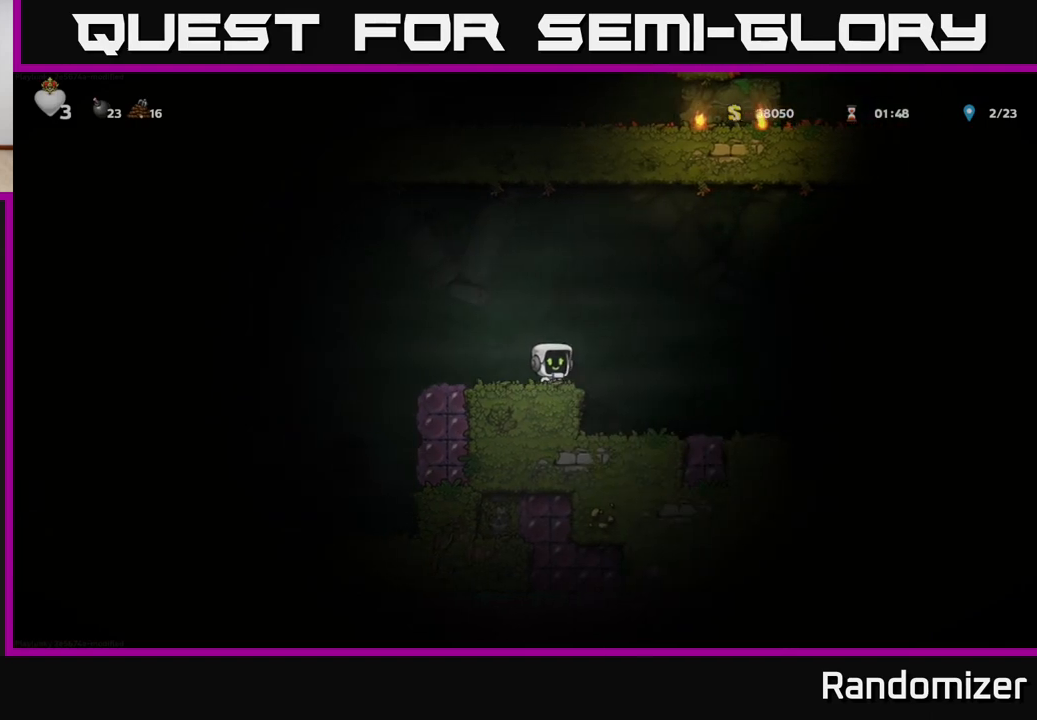
{"buttons": [], "left_stick": "down", "right_stick": "center", "events": [[133, "X", "up"], [133, "left_stick", "center"], [250, "A", "down"], [367, "left_stick", "down"], [433, "A", "up"]]}
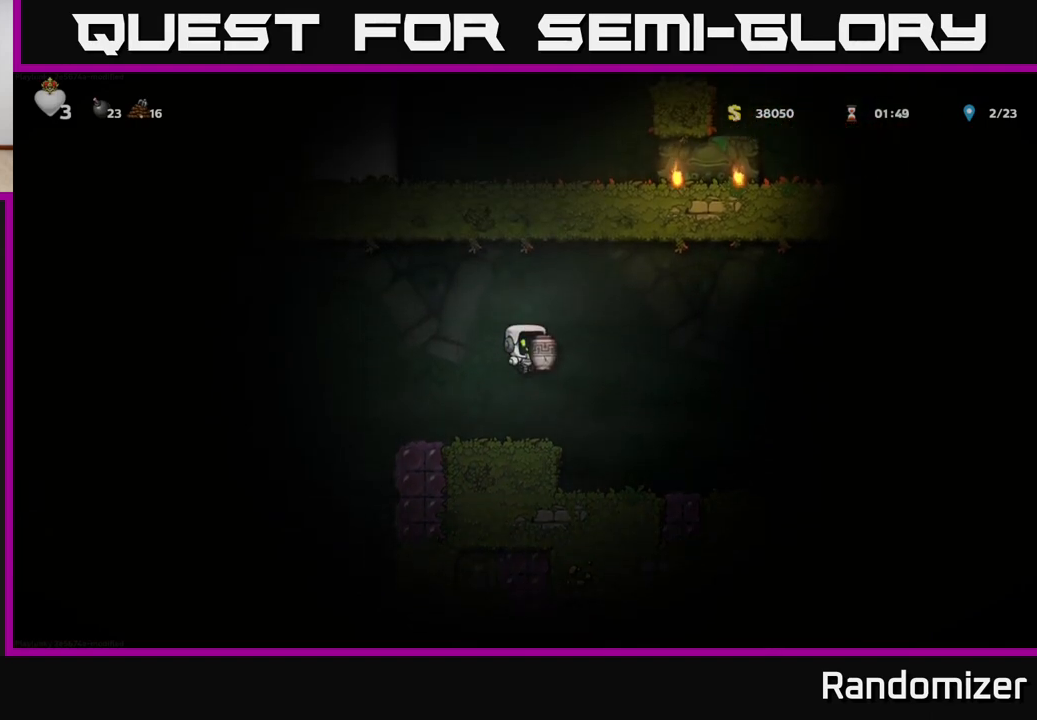
{"buttons": [], "left_stick": "right", "right_stick": "center", "events": [[33, "X", "down"], [133, "X", "up"], [233, "left_stick", "center"], [500, "left_stick", "right"]]}
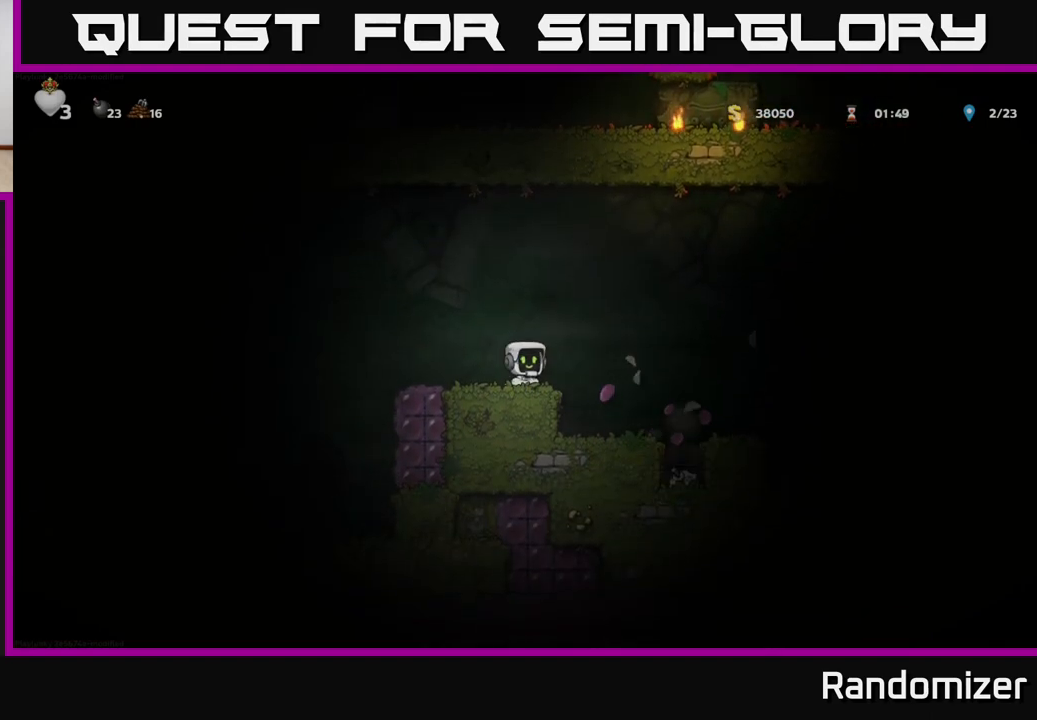
{"buttons": [], "left_stick": "center", "right_stick": "center", "events": [[383, "left_stick", "center"]]}
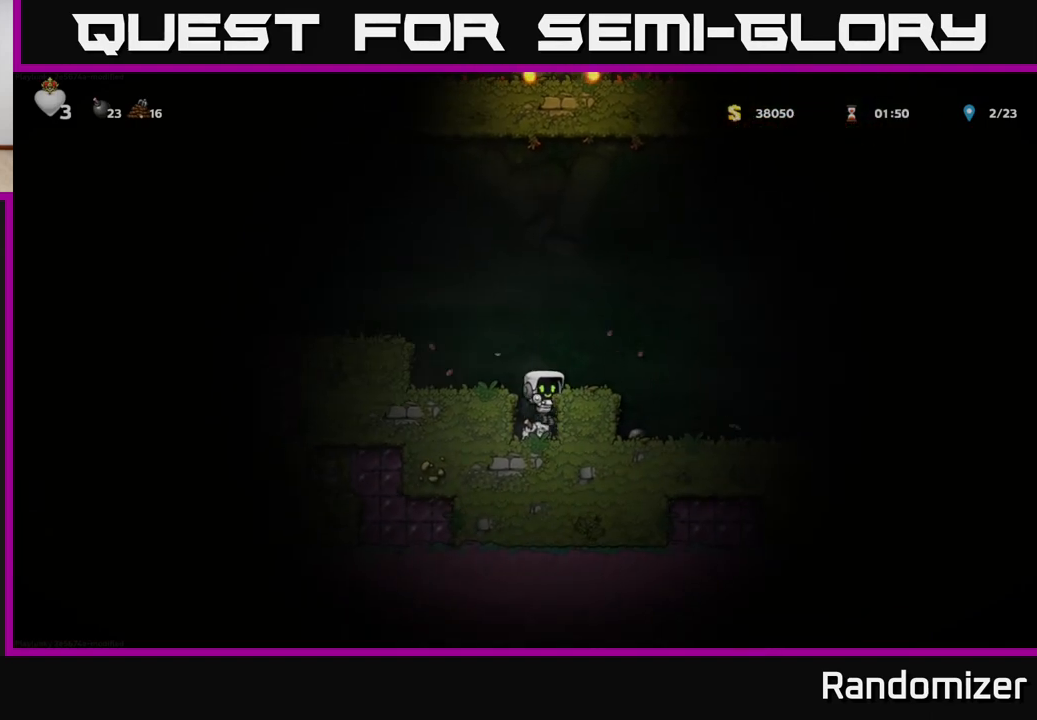
{"buttons": ["A"], "left_stick": "left", "right_stick": "center", "events": [[400, "A", "down"], [483, "left_stick", "left"]]}
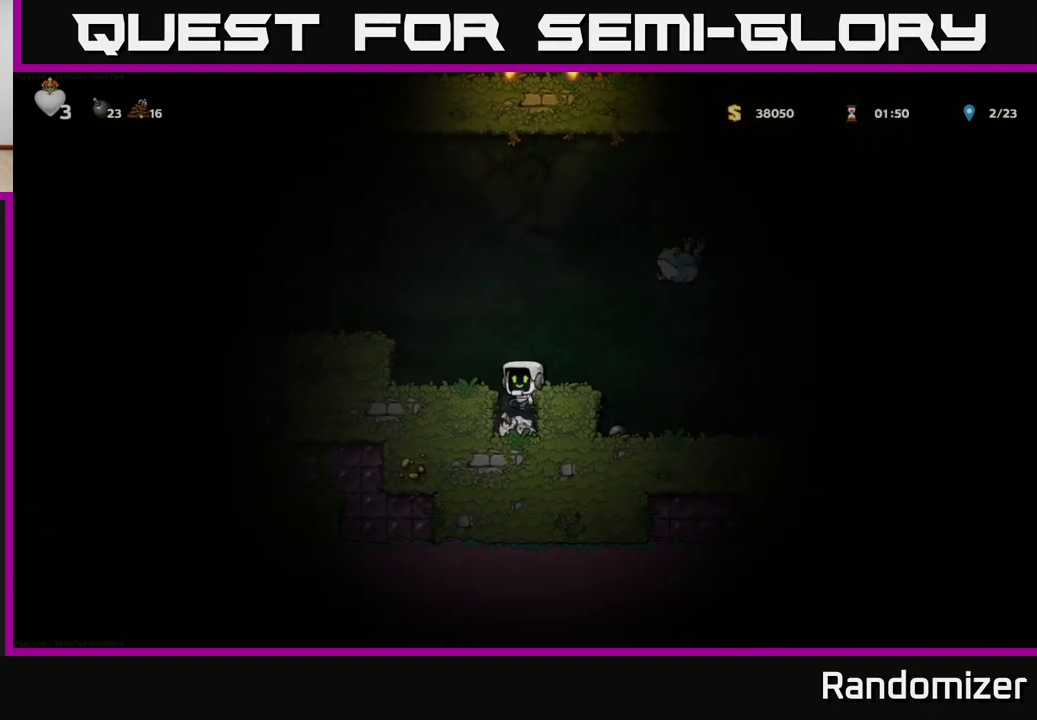
{"buttons": [], "left_stick": "left", "right_stick": "center", "events": [[67, "A", "up"], [300, "A", "down"], [483, "A", "up"]]}
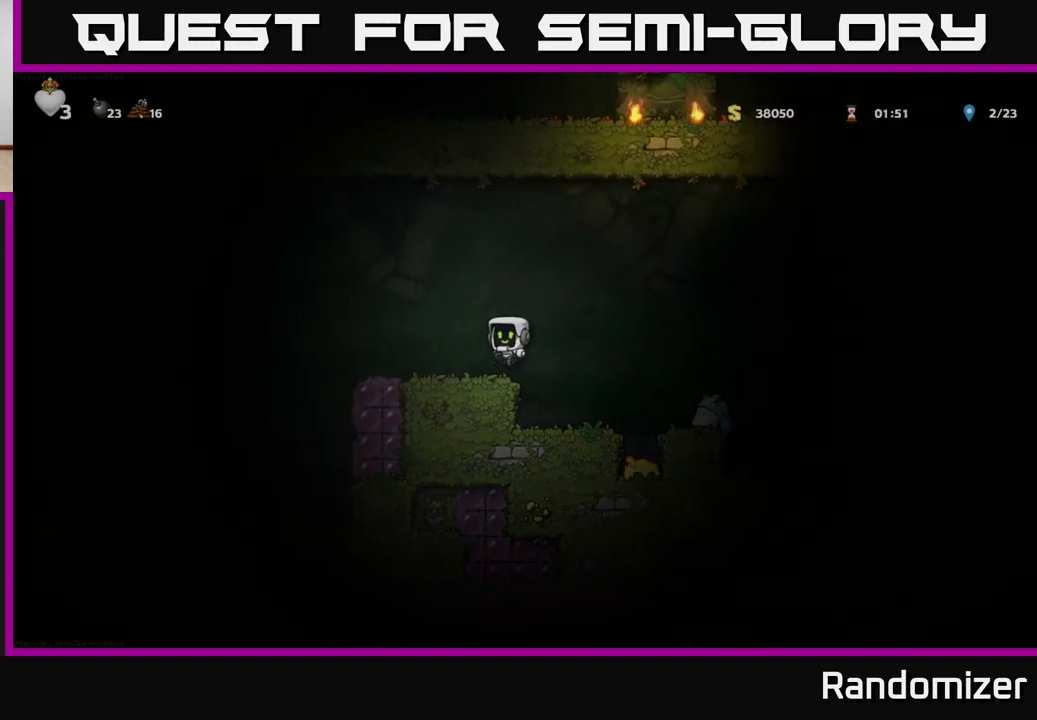
{"buttons": [], "left_stick": "center", "right_stick": "center", "events": [[167, "left_stick", "right"], [250, "left_stick", "center"]]}
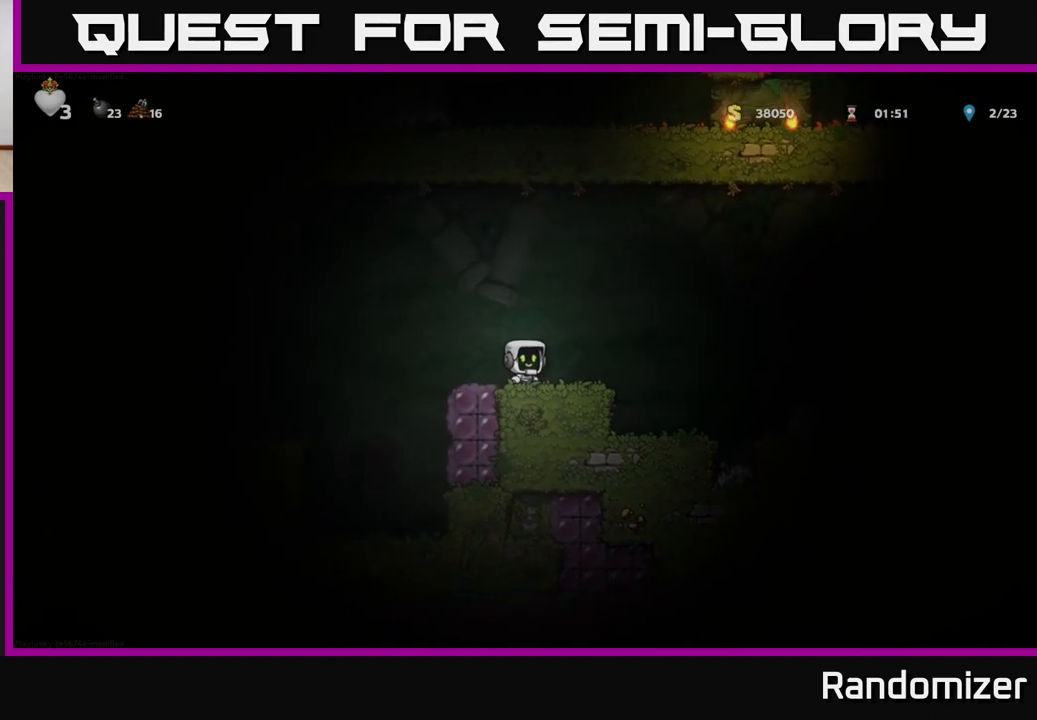
{"buttons": [], "left_stick": "center", "right_stick": "center", "events": []}
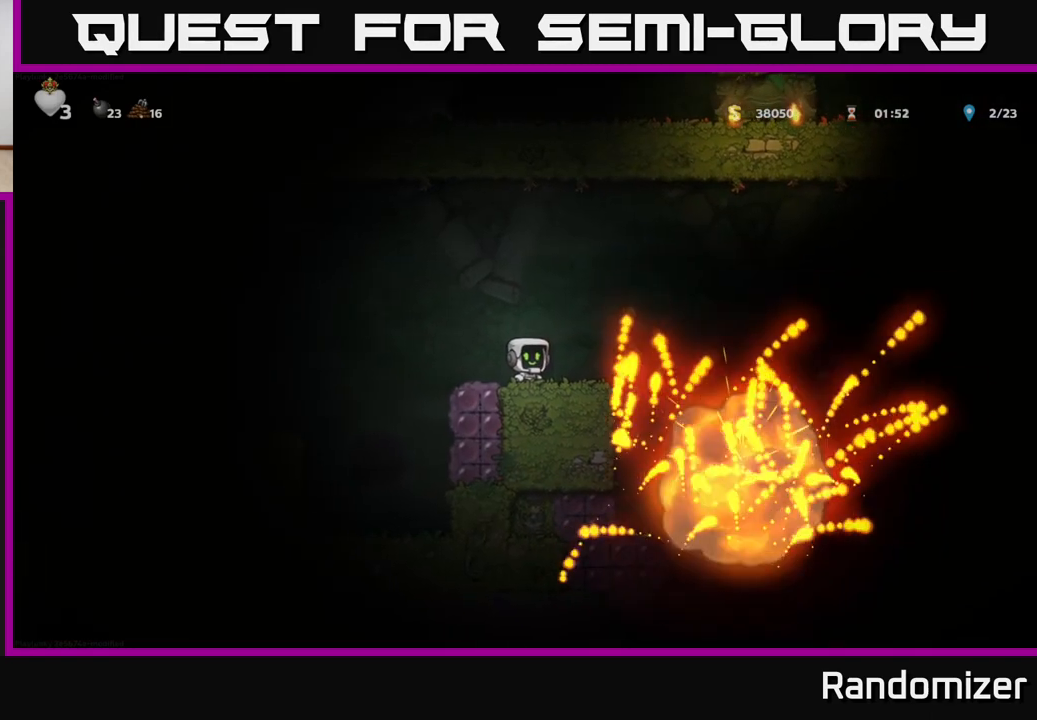
{"buttons": [], "left_stick": "right", "right_stick": "center", "events": [[83, "left_stick", "down"], [217, "L1", "down"], [350, "L1", "up"], [350, "left_stick", "right"]]}
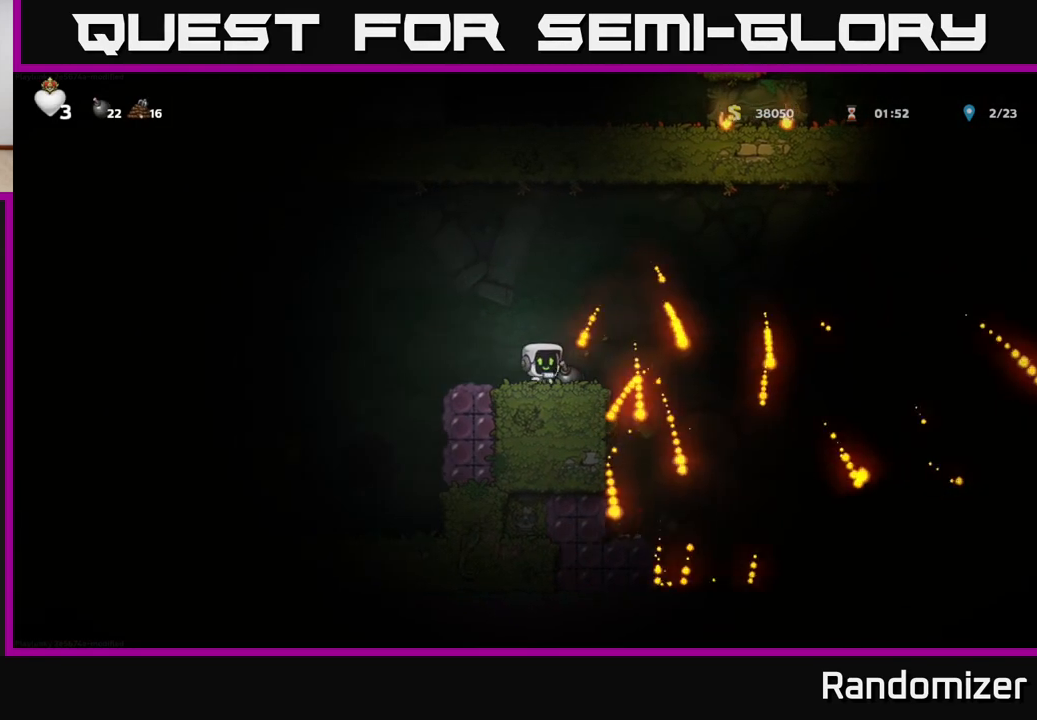
{"buttons": [], "left_stick": "center", "right_stick": "center", "events": [[67, "left_stick", "down"], [117, "X", "down"], [183, "X", "up"], [267, "left_stick", "center"]]}
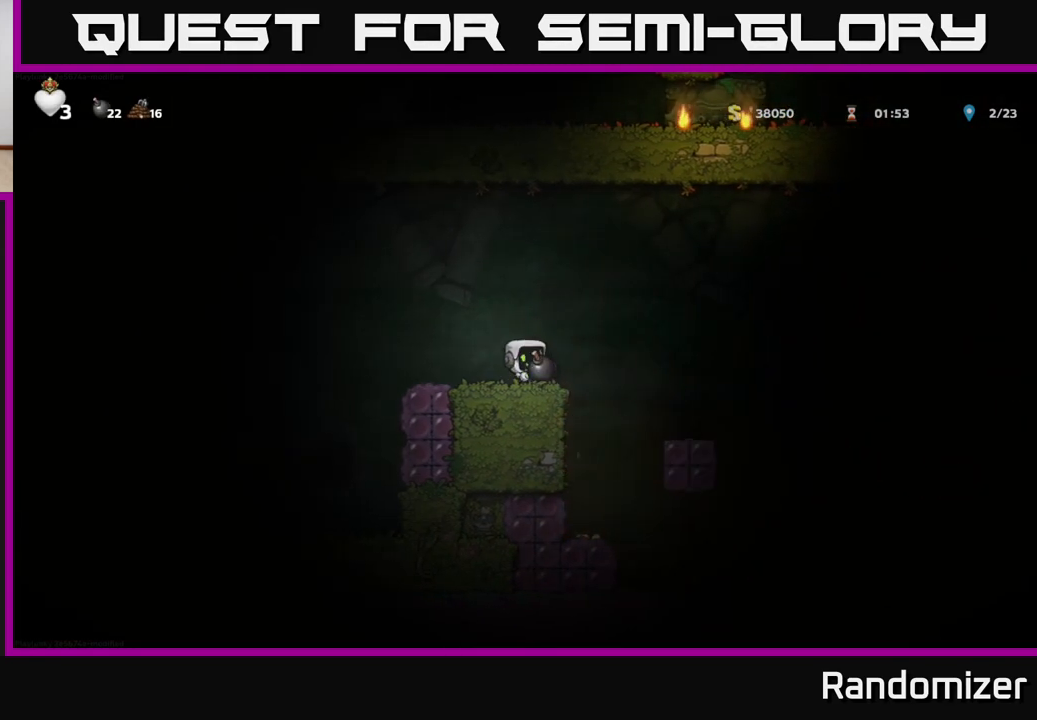
{"buttons": [], "left_stick": "center", "right_stick": "center", "events": []}
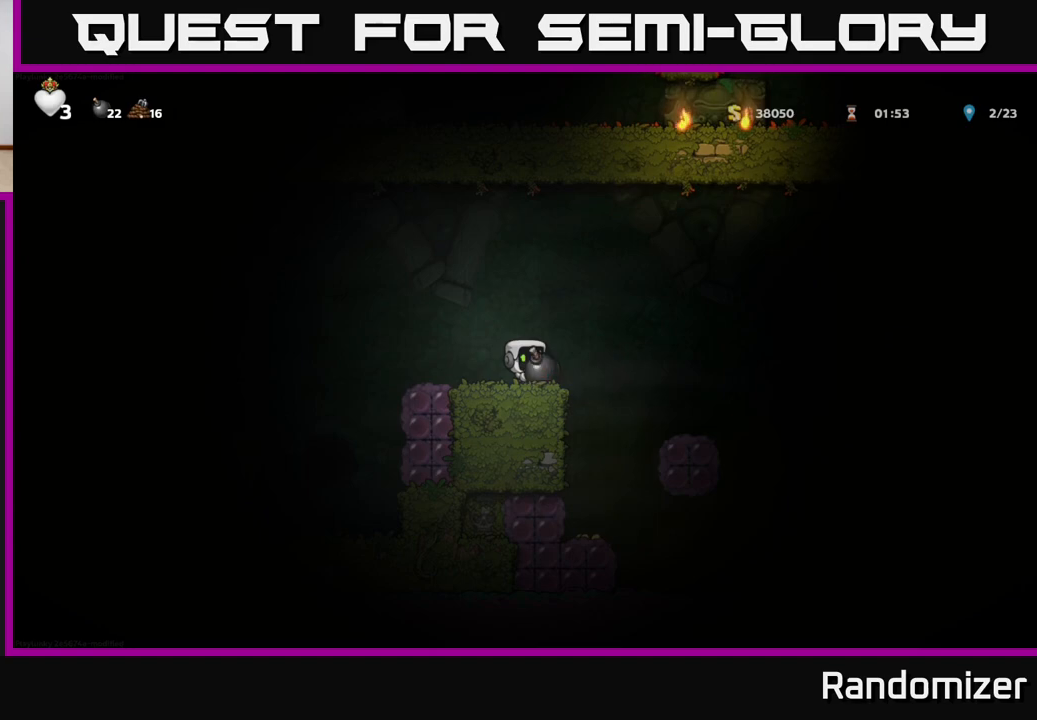
{"buttons": [], "left_stick": "center", "right_stick": "center", "events": []}
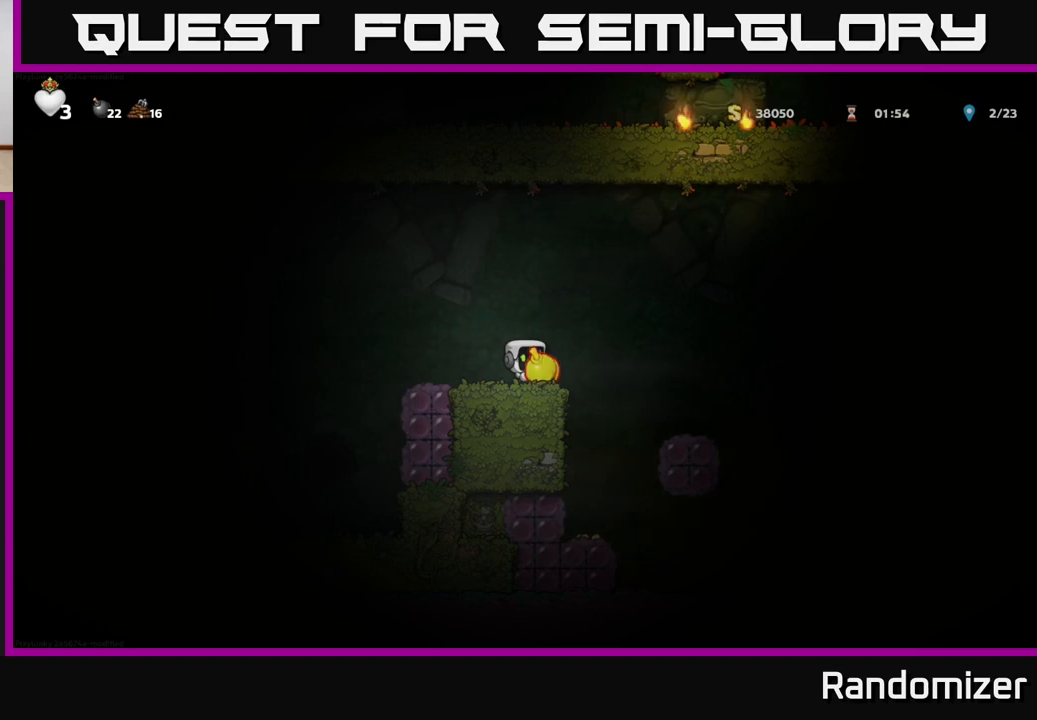
{"buttons": [], "left_stick": "left", "right_stick": "center", "events": [[133, "A", "down"], [133, "left_stick", "right"], [283, "A", "up"], [333, "X", "down"], [350, "left_stick", "center"], [400, "left_stick", "left"], [417, "X", "up"]]}
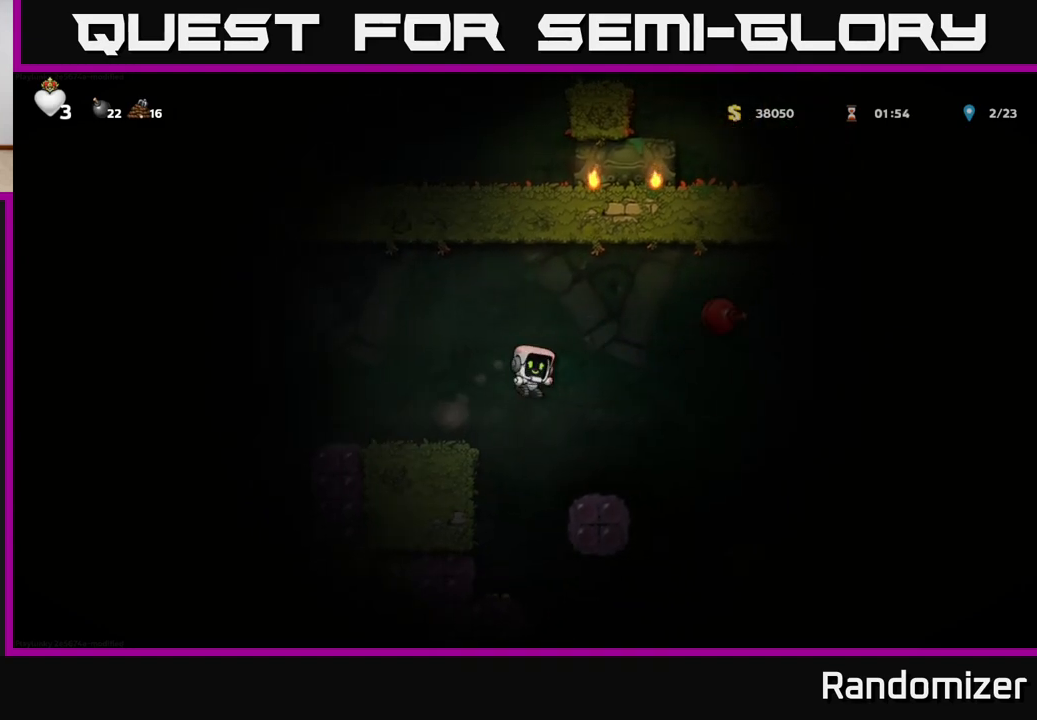
{"buttons": [], "left_stick": "center", "right_stick": "center", "events": [[250, "left_stick", "center"], [333, "A", "down"], [483, "A", "up"]]}
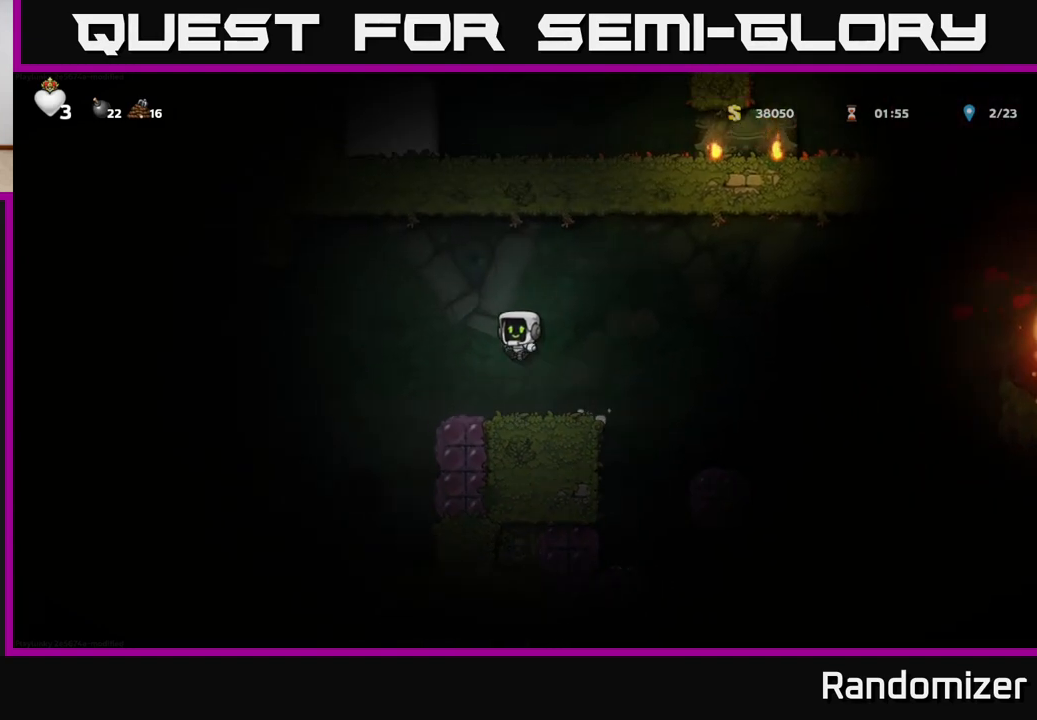
{"buttons": [], "left_stick": "center", "right_stick": "center", "events": []}
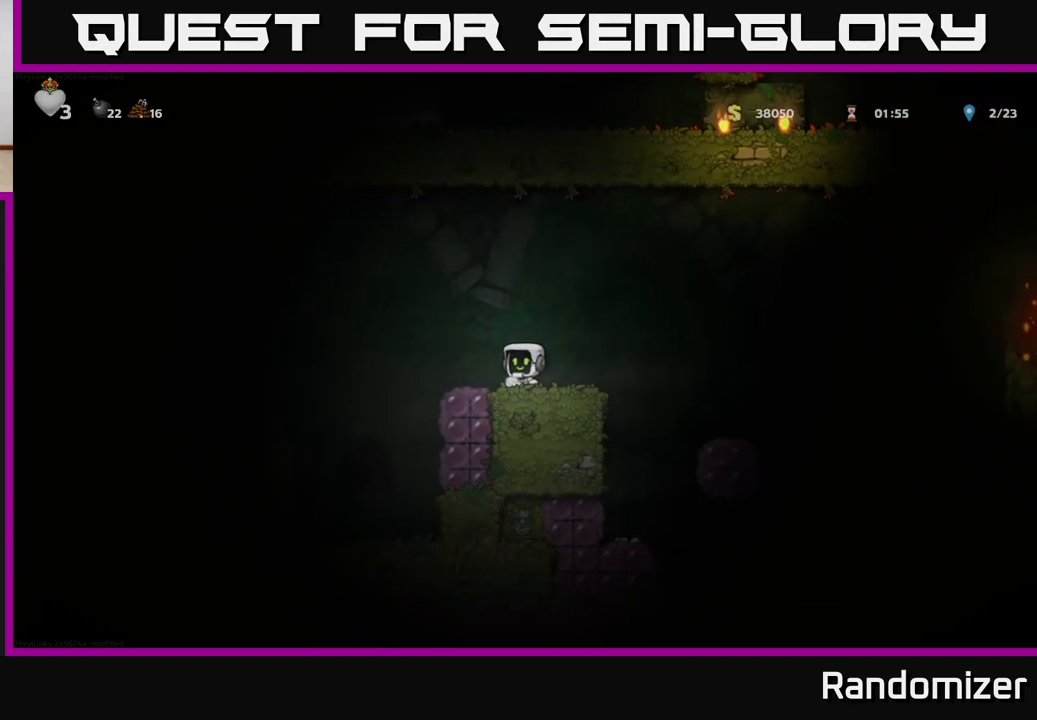
{"buttons": ["A"], "left_stick": "right", "right_stick": "center", "events": [[33, "left_stick", "right"], [233, "A", "down"]]}
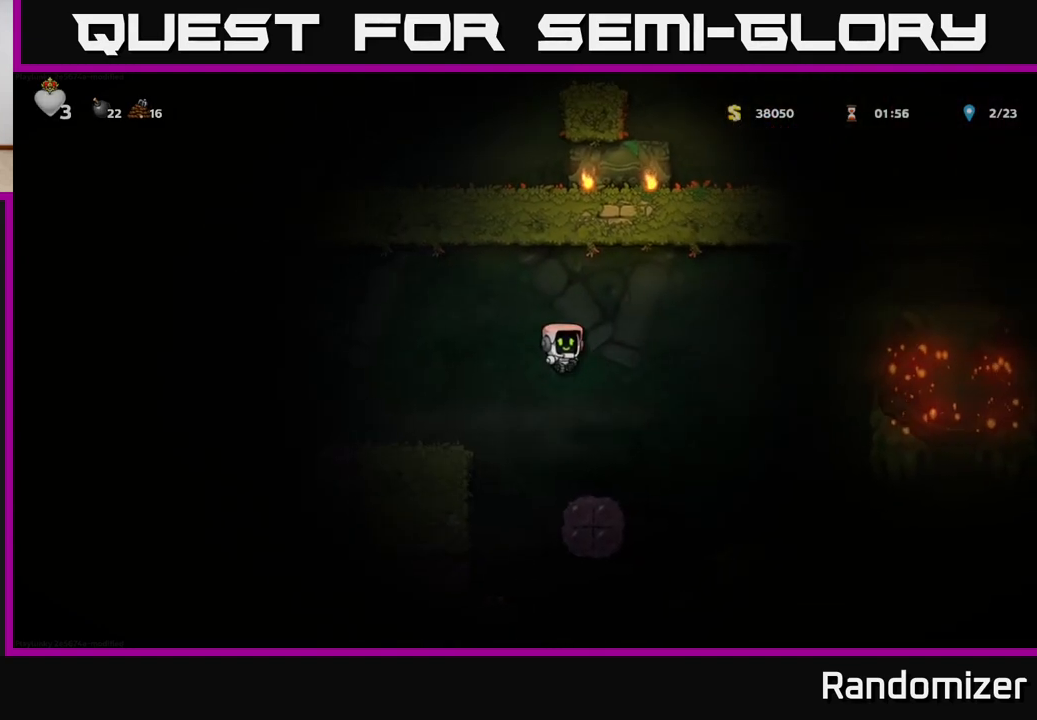
{"buttons": ["A"], "left_stick": "right", "right_stick": "center", "events": [[17, "A", "up"], [33, "left_stick", "center"], [83, "left_stick", "left"], [183, "left_stick", "center"], [350, "left_stick", "right"], [483, "A", "down"]]}
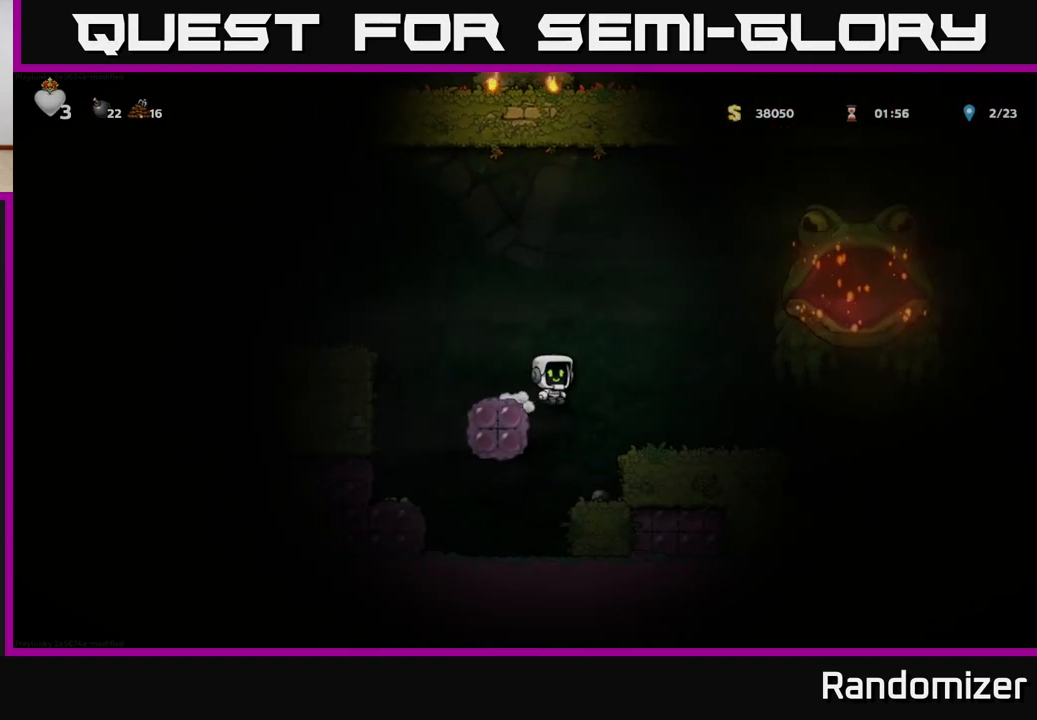
{"buttons": [], "left_stick": "center", "right_stick": "center", "events": [[183, "A", "up"], [267, "left_stick", "center"]]}
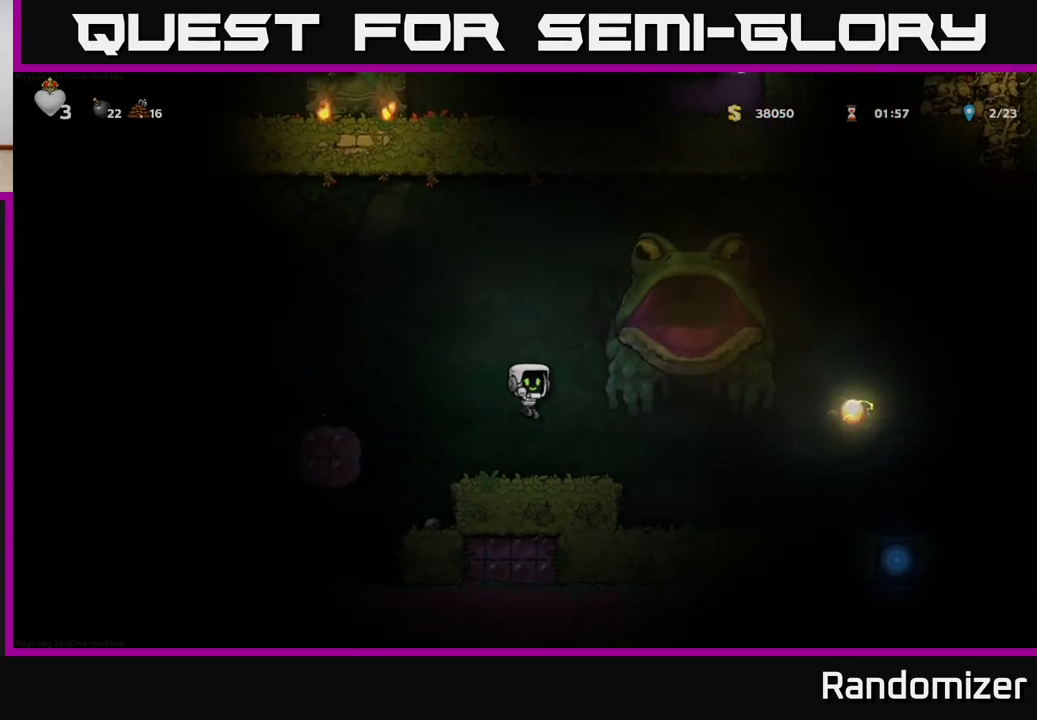
{"buttons": [], "left_stick": "center", "right_stick": "center", "events": [[33, "left_stick", "right"], [267, "A", "down"], [433, "left_stick", "center"], [450, "A", "up"]]}
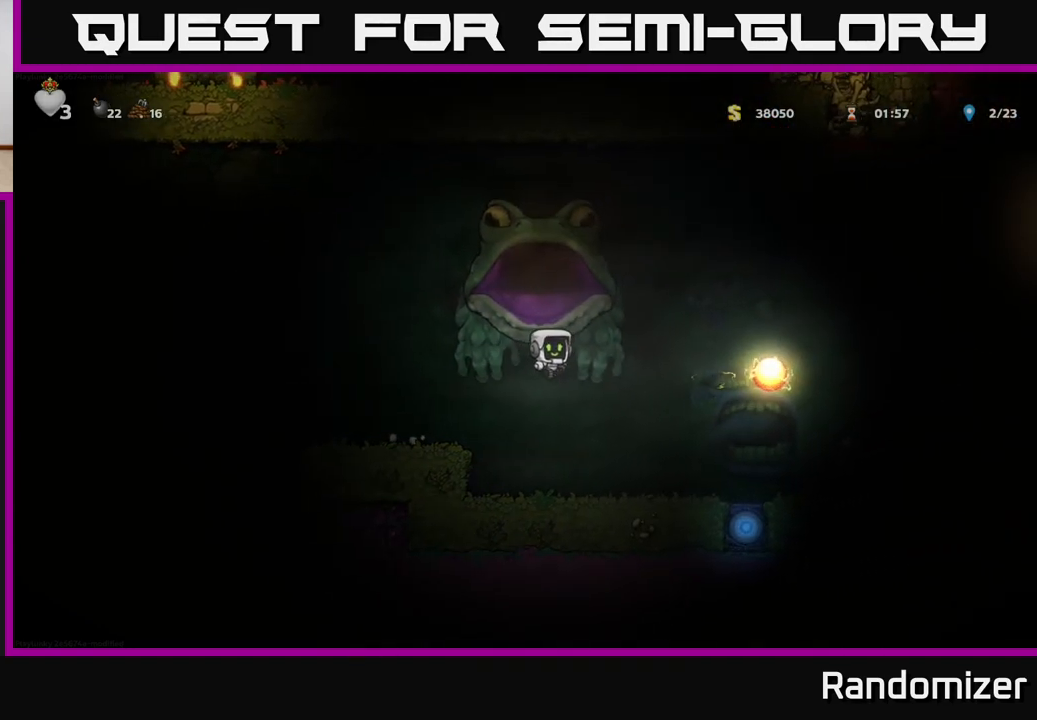
{"buttons": [], "left_stick": "center", "right_stick": "center", "events": [[233, "left_stick", "right"], [500, "left_stick", "center"]]}
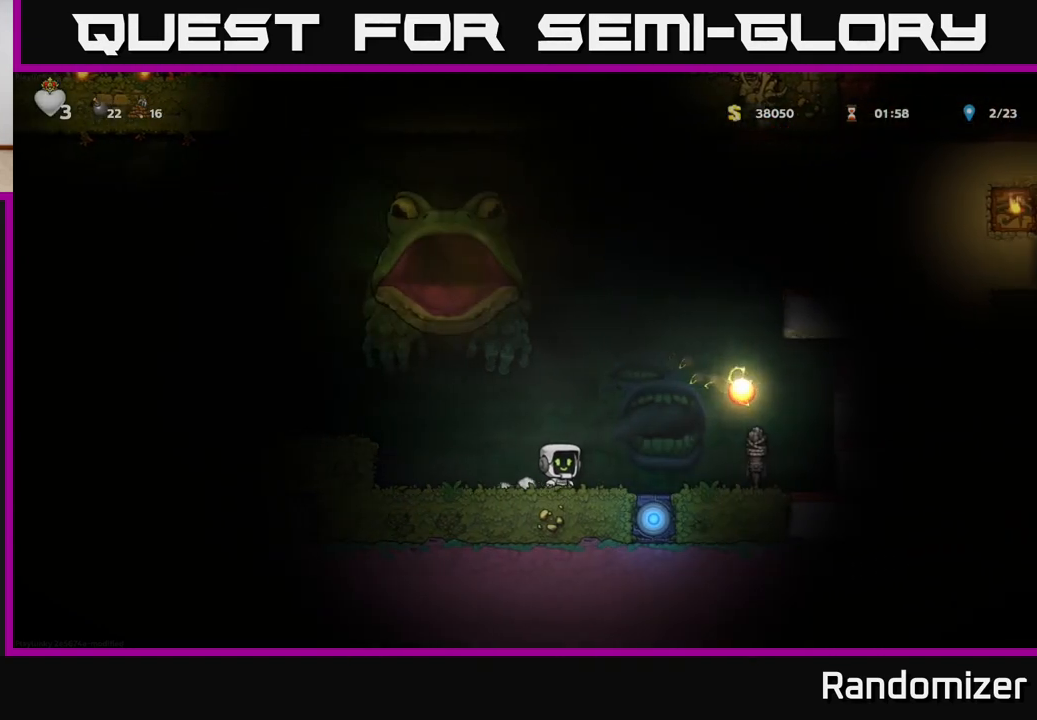
{"buttons": [], "left_stick": "center", "right_stick": "center", "events": []}
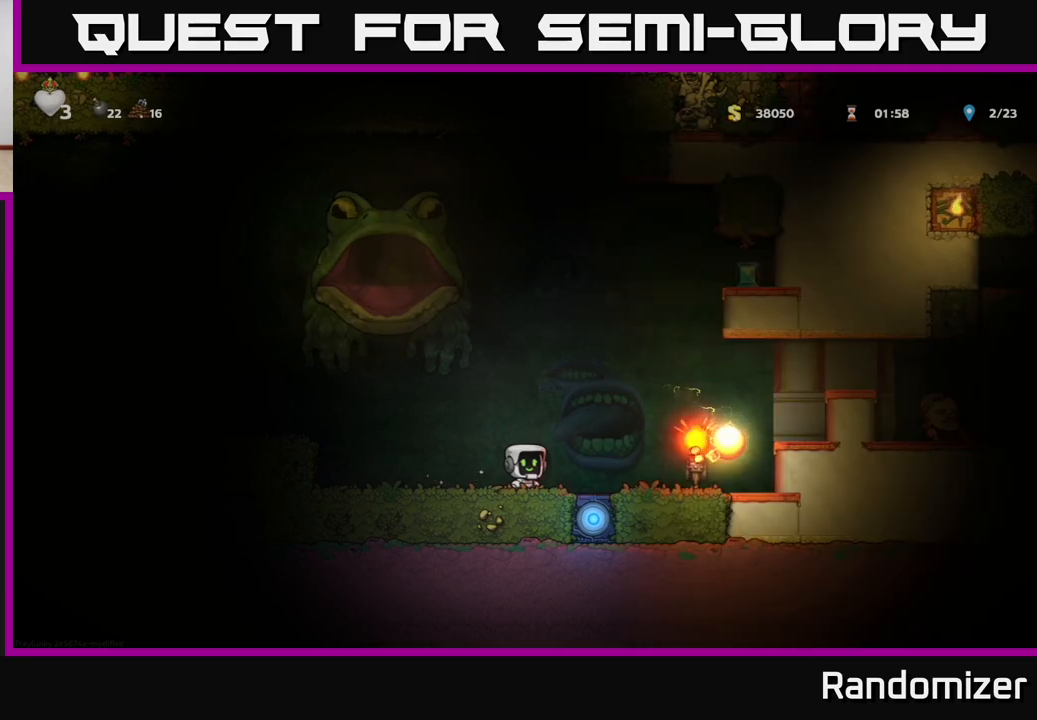
{"buttons": [], "left_stick": "right", "right_stick": "center", "events": [[433, "left_stick", "right"]]}
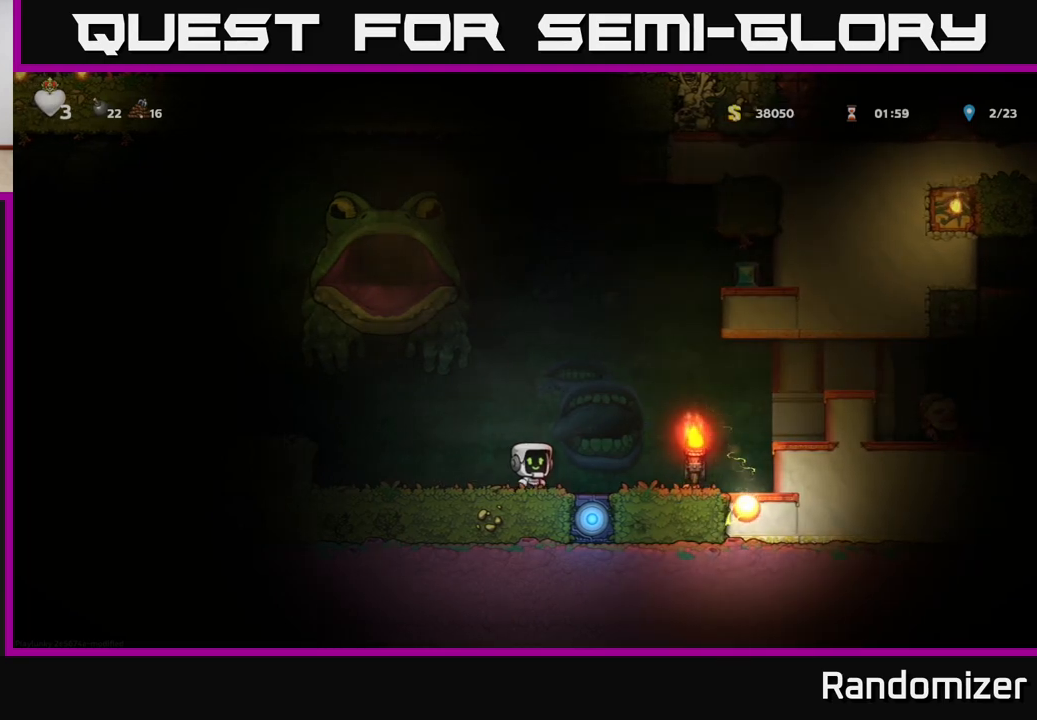
{"buttons": [], "left_stick": "center", "right_stick": "center", "events": [[433, "left_stick", "center"]]}
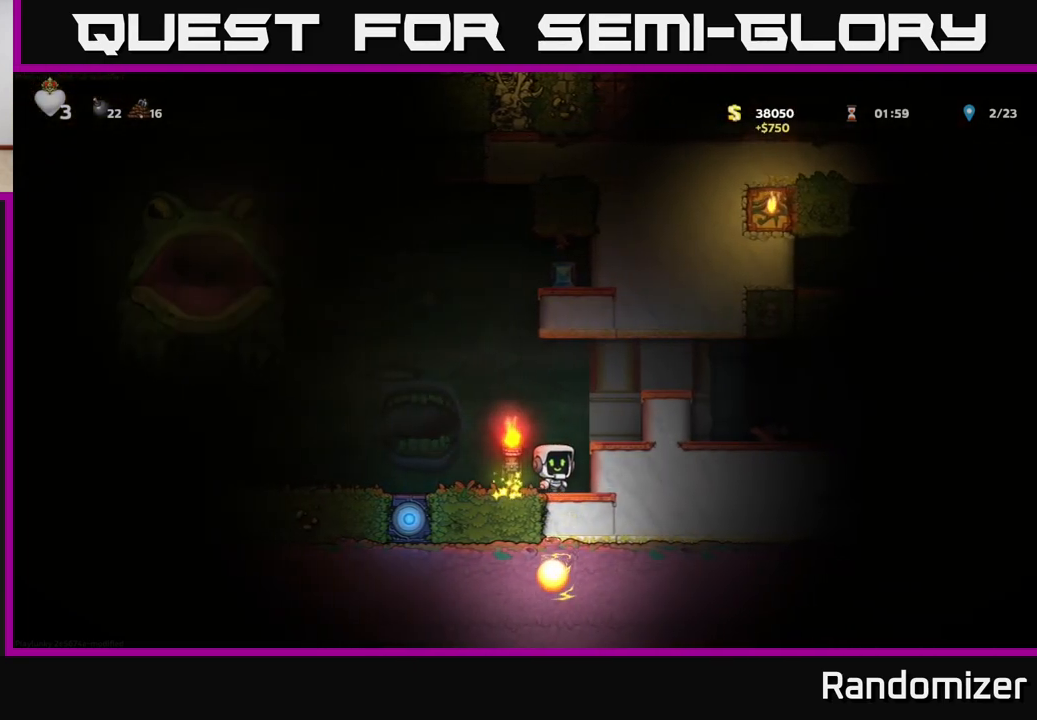
{"buttons": [], "left_stick": "right", "right_stick": "center", "events": [[217, "left_stick", "right"], [283, "A", "down"], [450, "A", "up"]]}
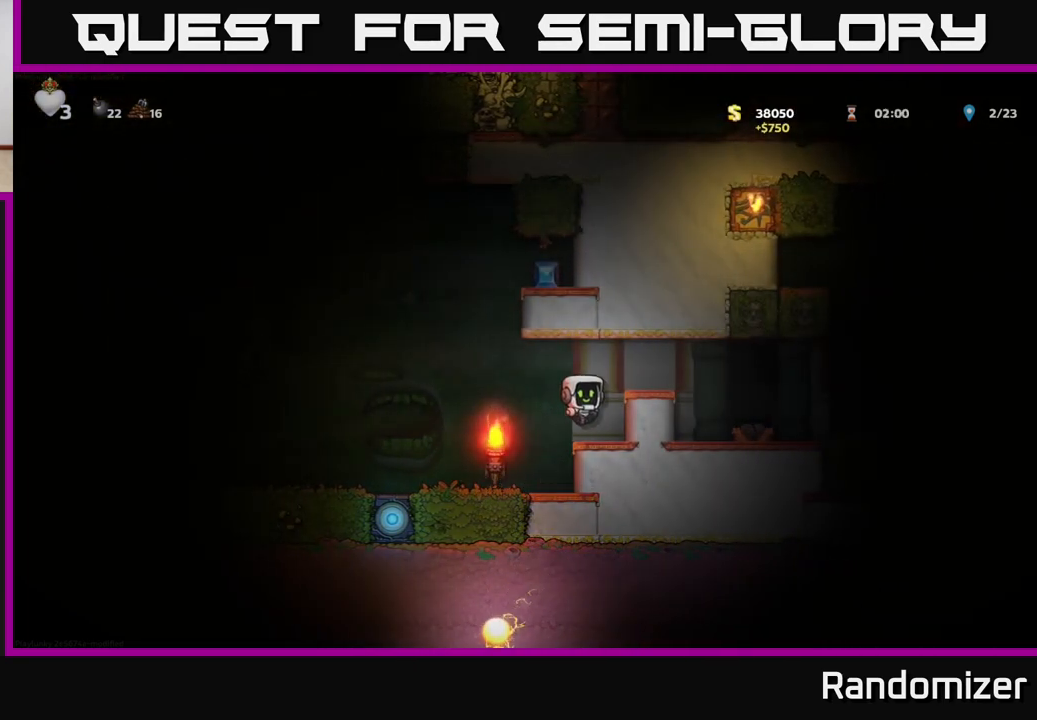
{"buttons": [], "left_stick": "right", "right_stick": "center", "events": [[17, "left_stick", "center"], [350, "A", "down"], [483, "A", "up"], [483, "left_stick", "right"]]}